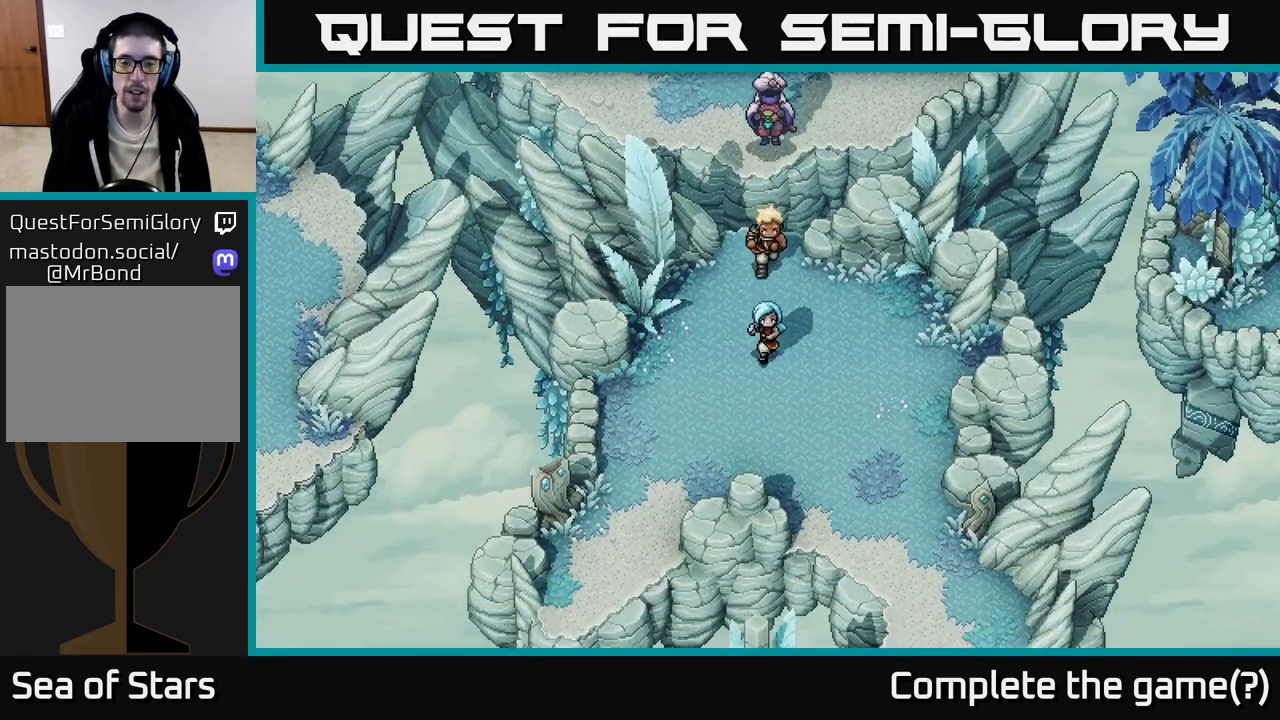
Gameplay with a controller (Xbox layout); each line is a JSON object with the inputs held at the frame after it. "events" lists button and stick changes between this image and that frame as [ms after this image, input, new state], when the widget could be followed in between.
{"buttons": [], "left_stick": "down-right", "right_stick": "center", "events": [[117, "left_stick", "down-right"]]}
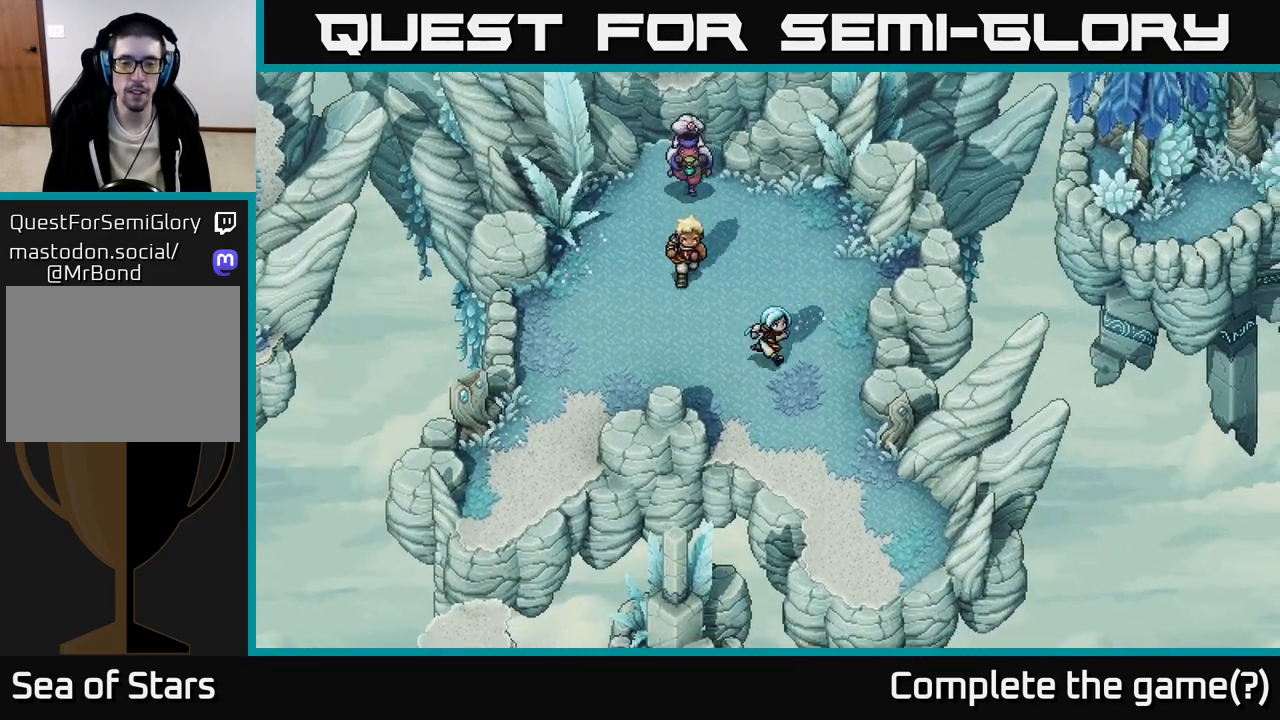
{"buttons": [], "left_stick": "down-right", "right_stick": "center", "events": []}
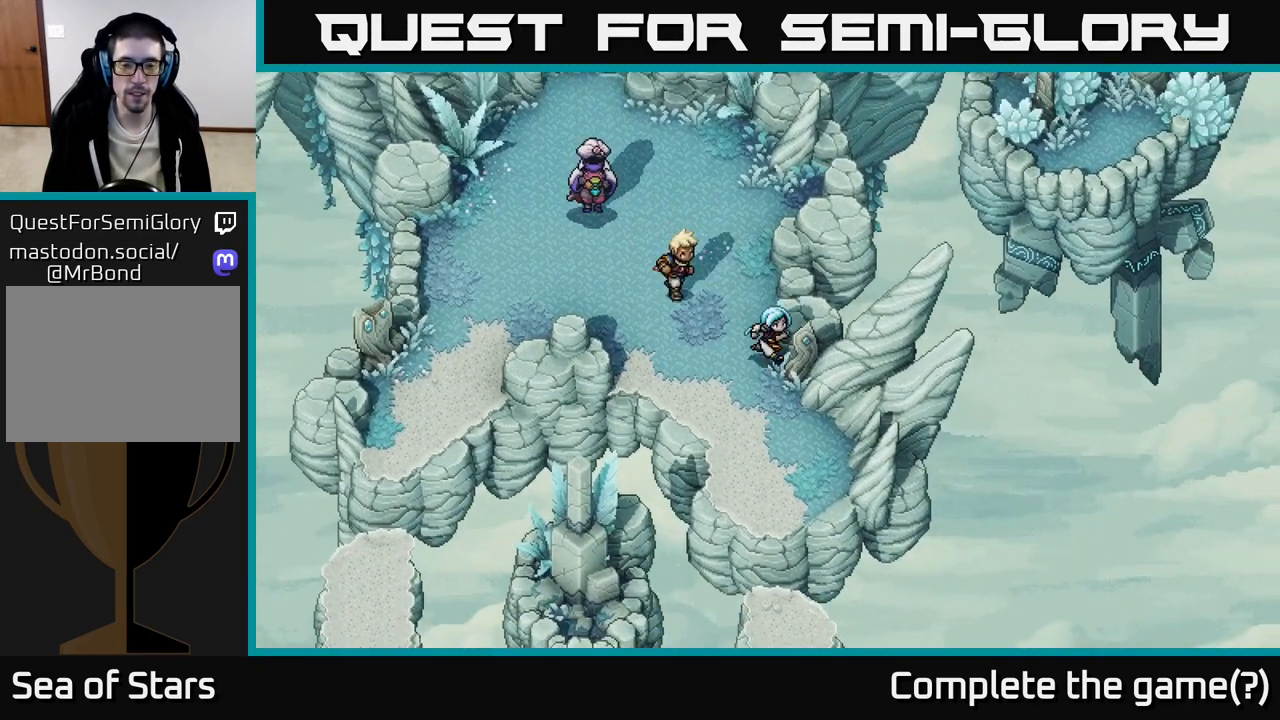
{"buttons": [], "left_stick": "down", "right_stick": "center", "events": [[200, "left_stick", "down"]]}
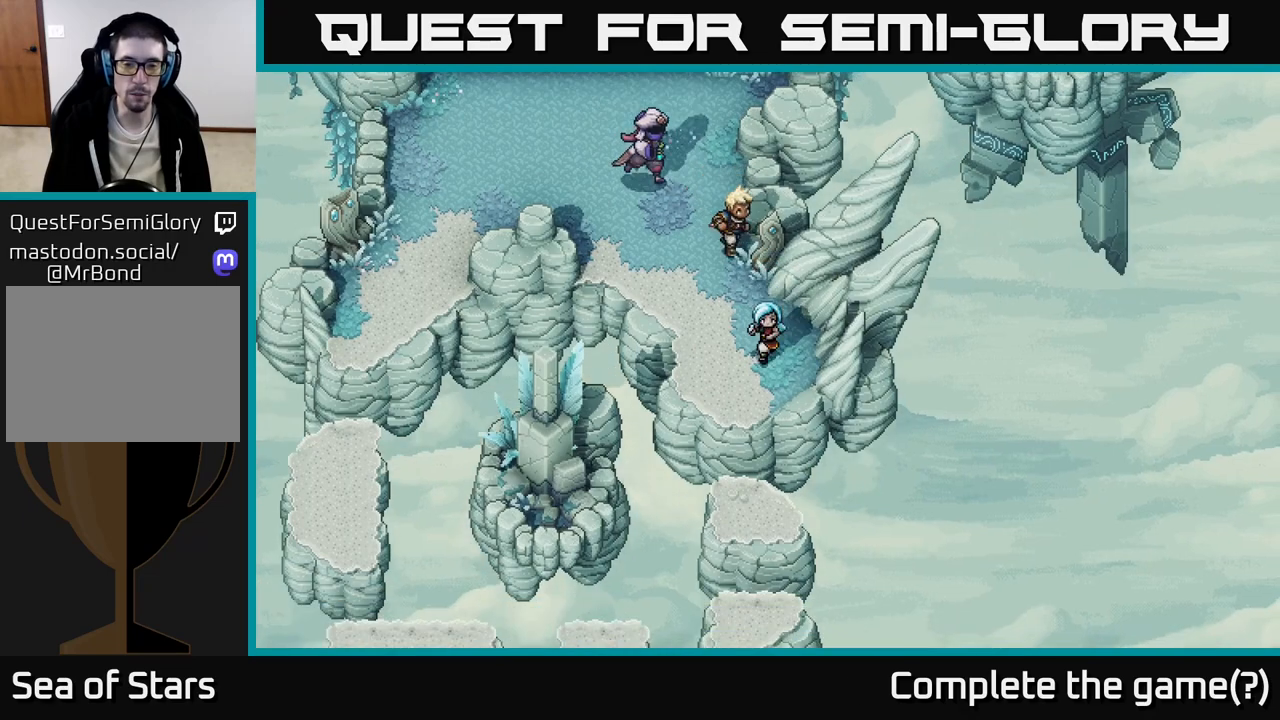
{"buttons": [], "left_stick": "down", "right_stick": "center", "events": [[367, "A", "down"], [433, "A", "up"]]}
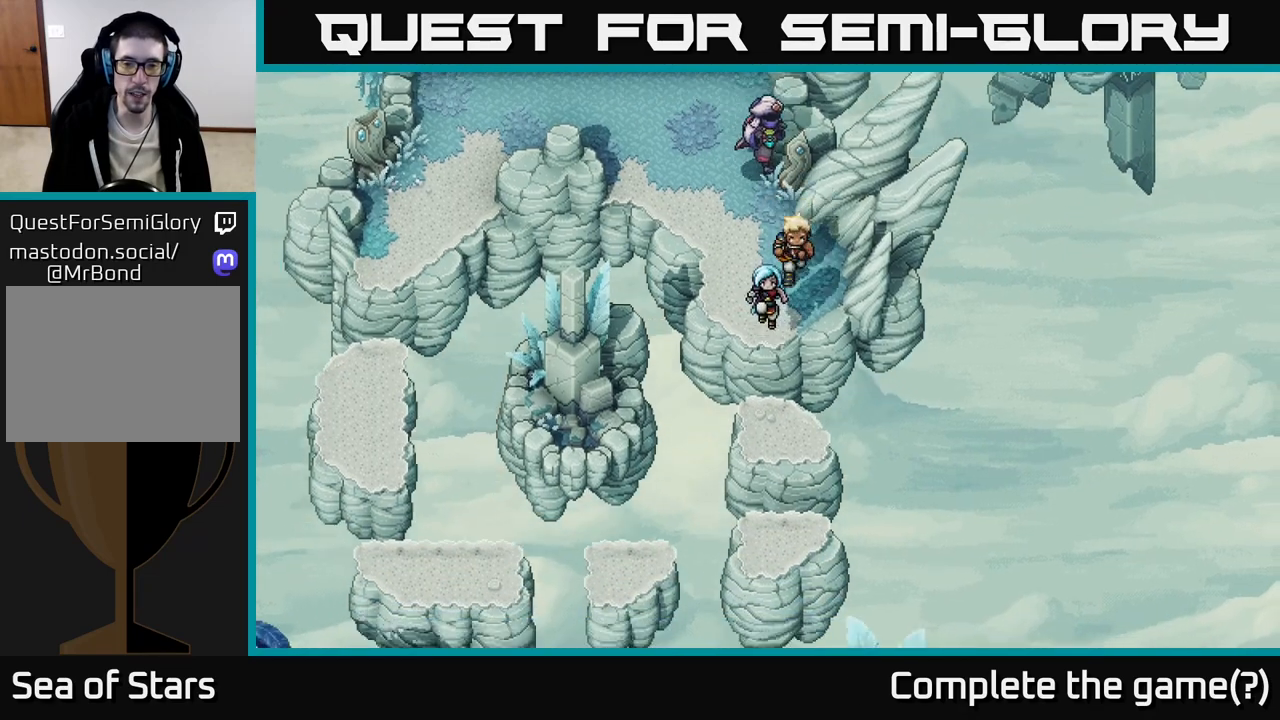
{"buttons": ["A"], "left_stick": "down", "right_stick": "center", "events": [[350, "A", "down"]]}
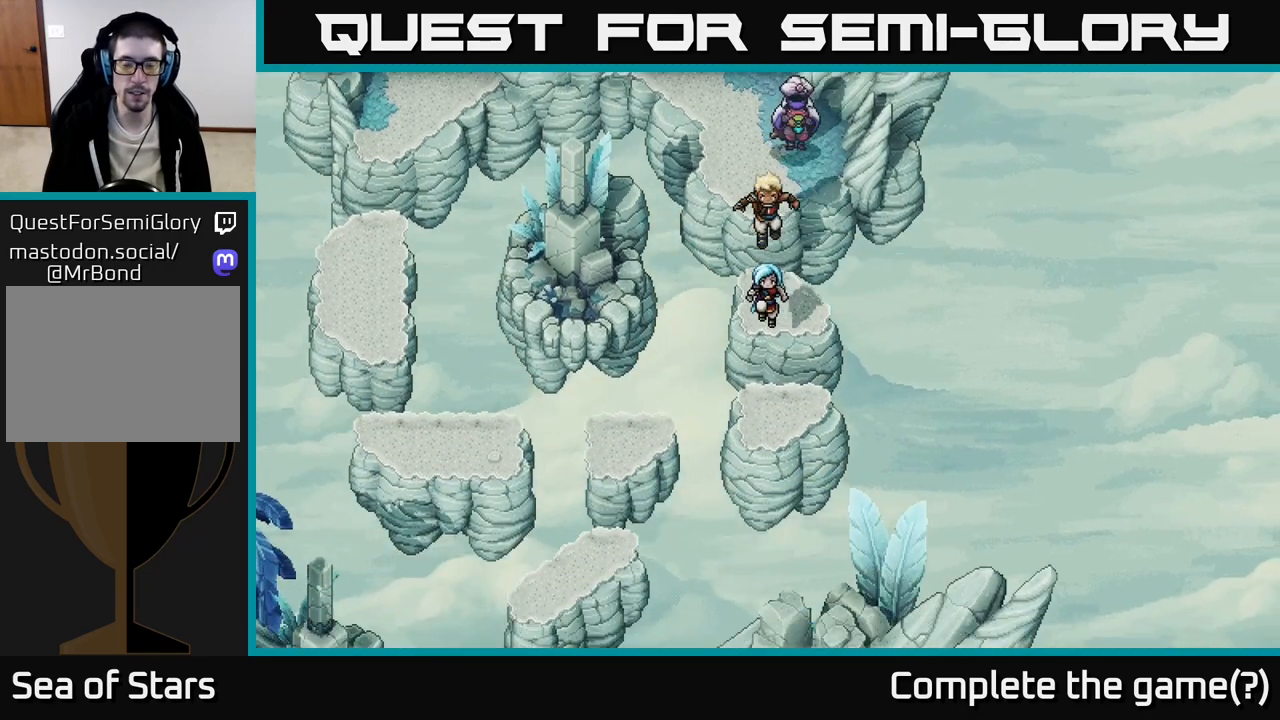
{"buttons": ["X"], "left_stick": "down", "right_stick": "center", "events": [[33, "A", "up"], [417, "X", "down"]]}
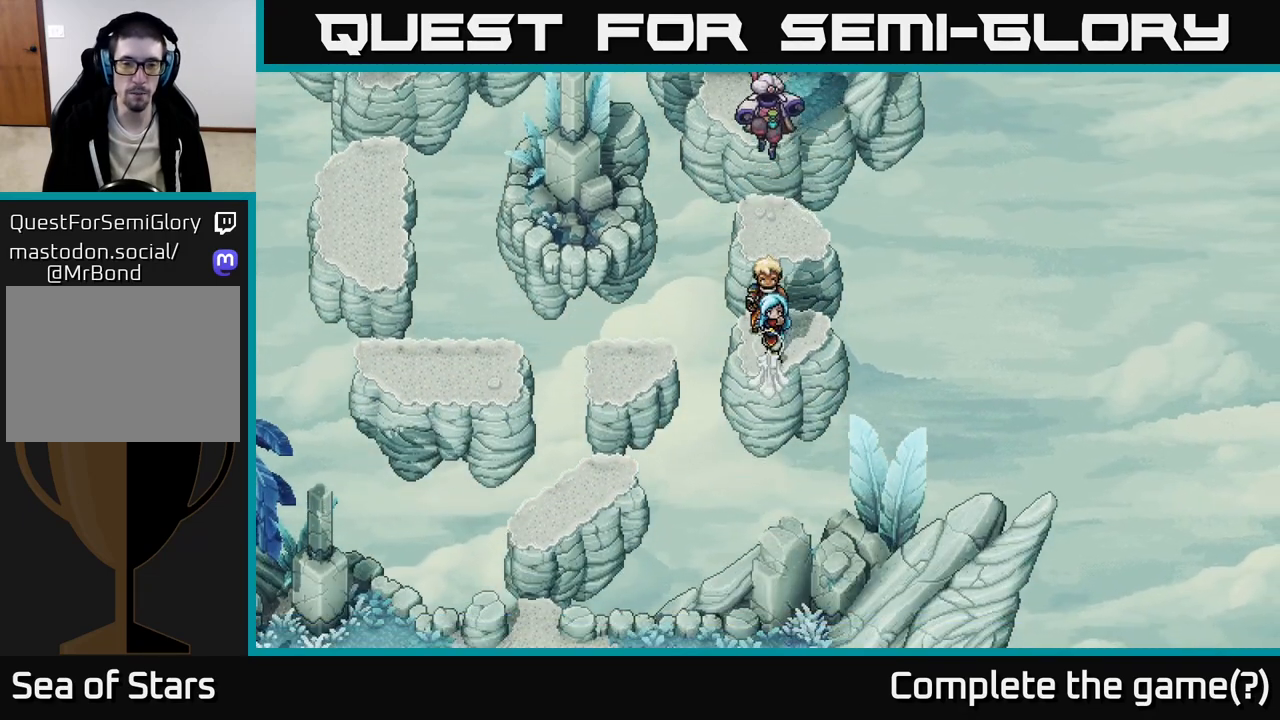
{"buttons": ["Y"], "left_stick": "center", "right_stick": "center", "events": [[17, "left_stick", "center"], [33, "X", "up"], [450, "Y", "down"]]}
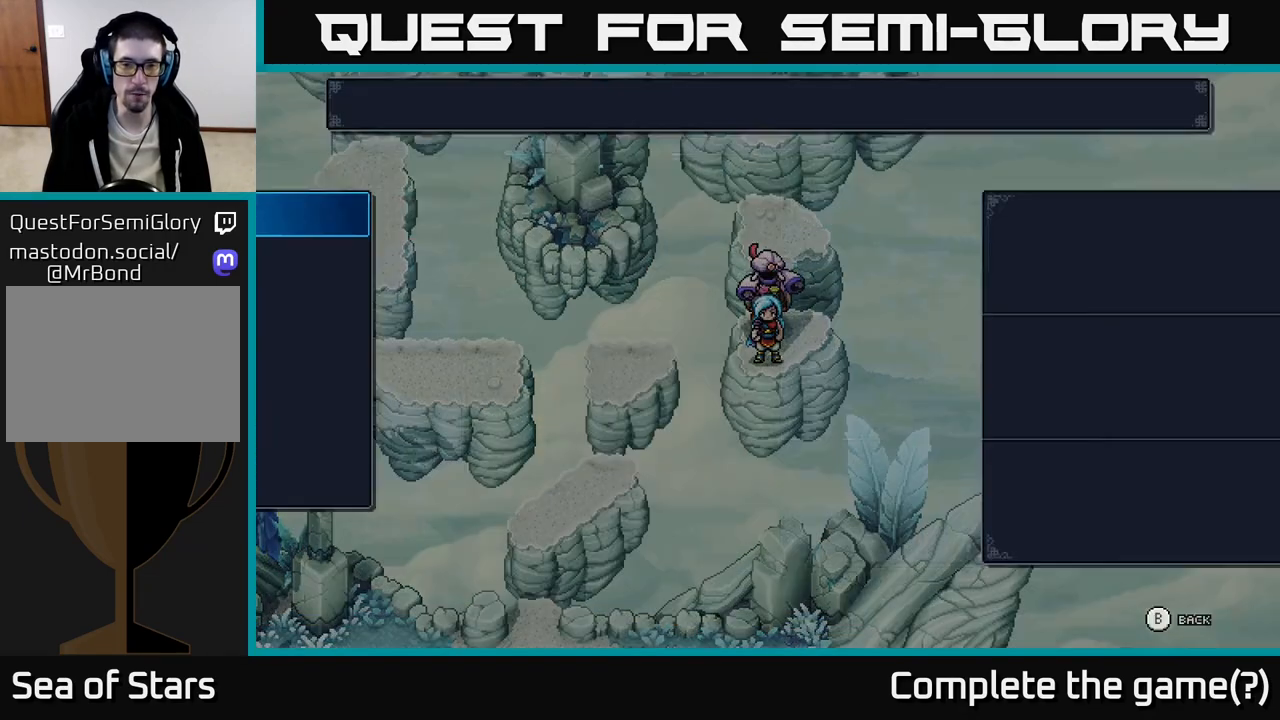
{"buttons": [], "left_stick": "center", "right_stick": "center", "events": [[50, "Y", "up"]]}
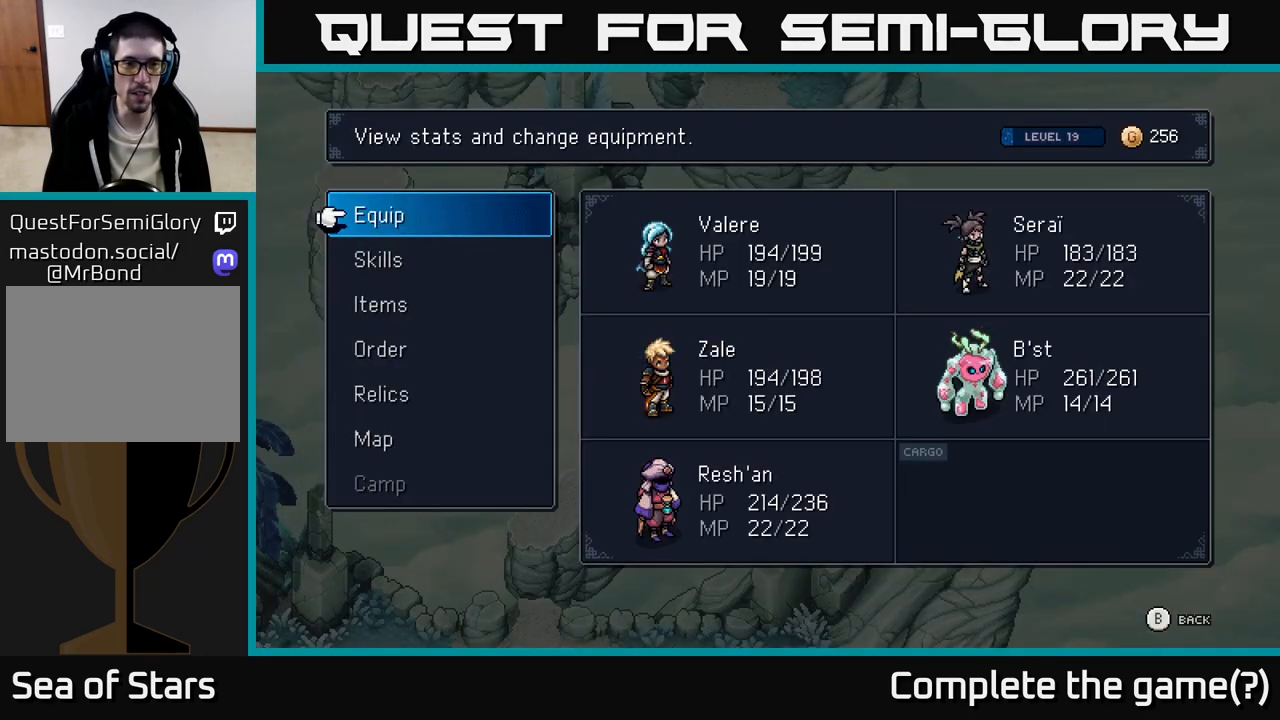
{"buttons": [], "left_stick": "center", "right_stick": "center", "events": []}
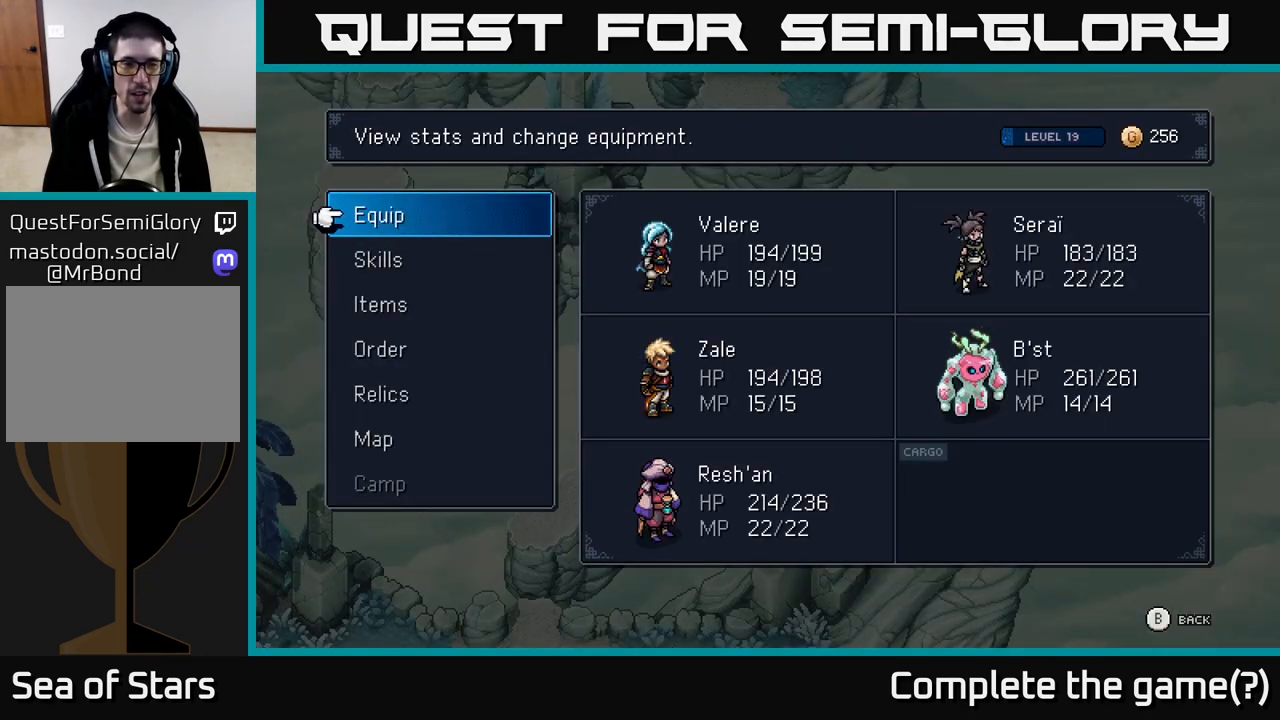
{"buttons": [], "left_stick": "center", "right_stick": "center", "events": [[367, "DPAD_DOWN", "down"], [483, "DPAD_DOWN", "up"]]}
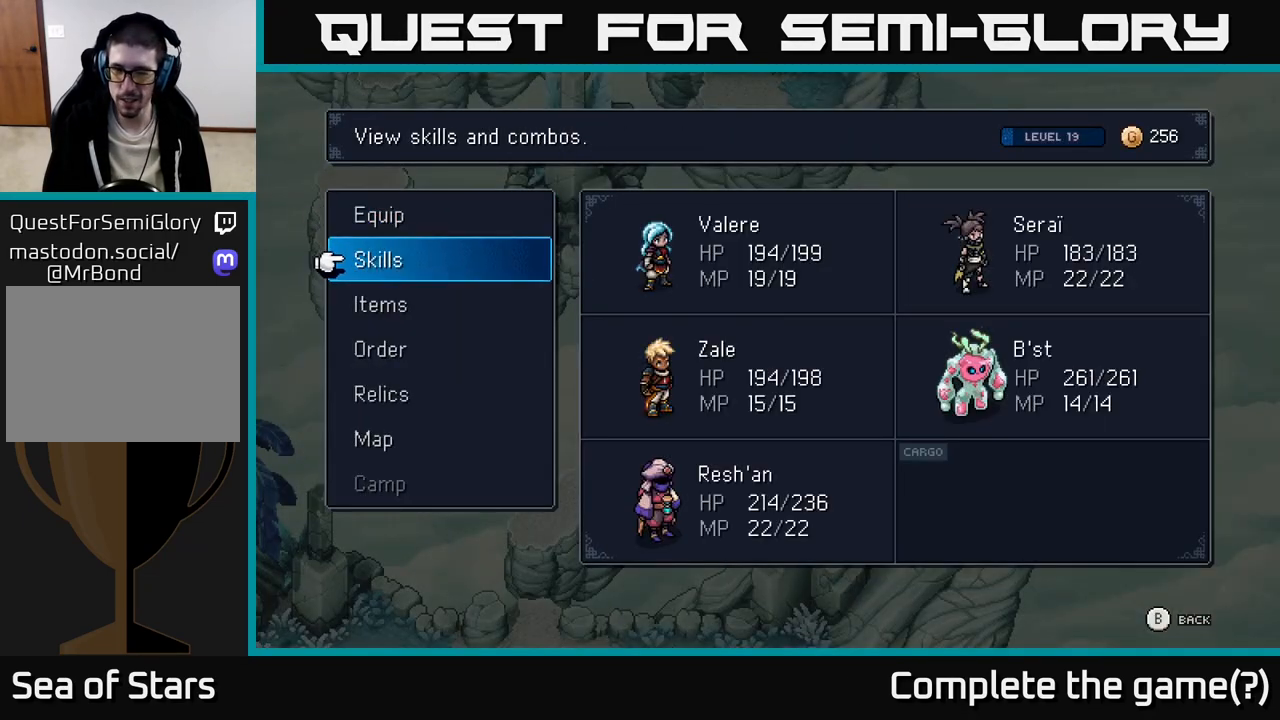
{"buttons": [], "left_stick": "center", "right_stick": "center", "events": [[117, "DPAD_UP", "down"], [217, "A", "down"], [233, "DPAD_UP", "up"], [300, "A", "up"]]}
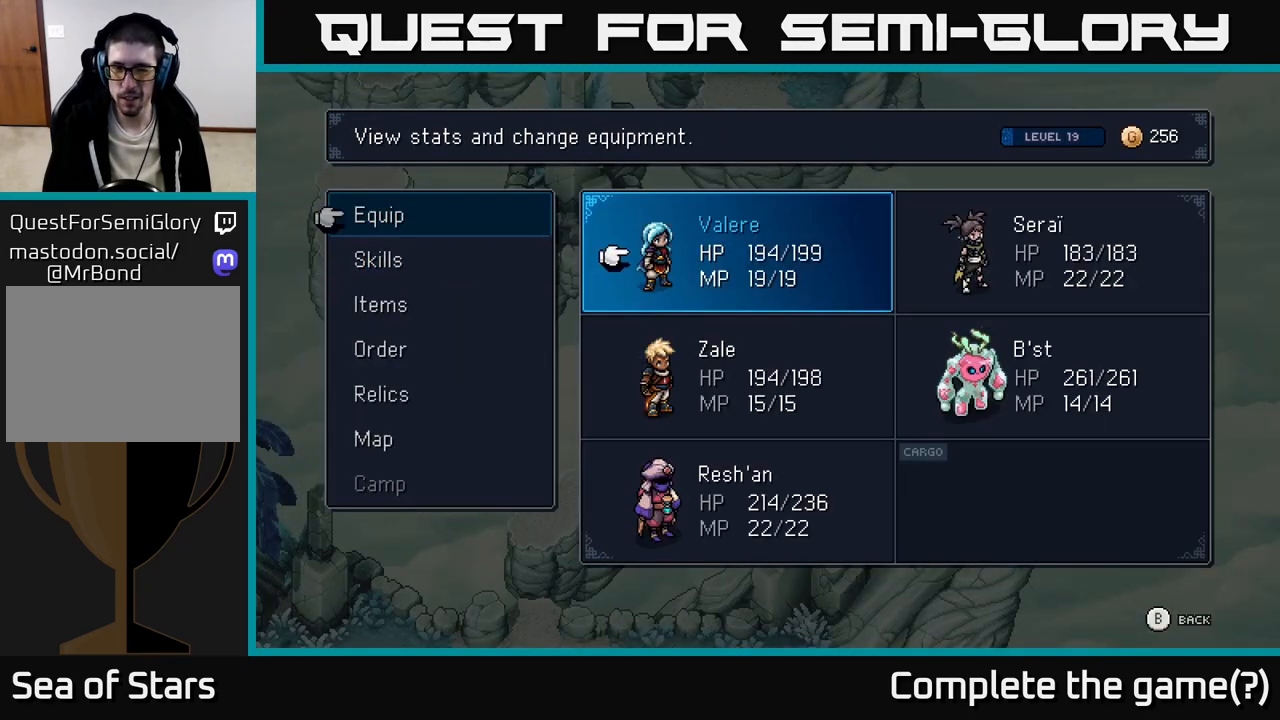
{"buttons": [], "left_stick": "center", "right_stick": "center", "events": [[217, "B", "down"], [317, "B", "up"], [383, "DPAD_DOWN", "down"], [467, "DPAD_DOWN", "up"]]}
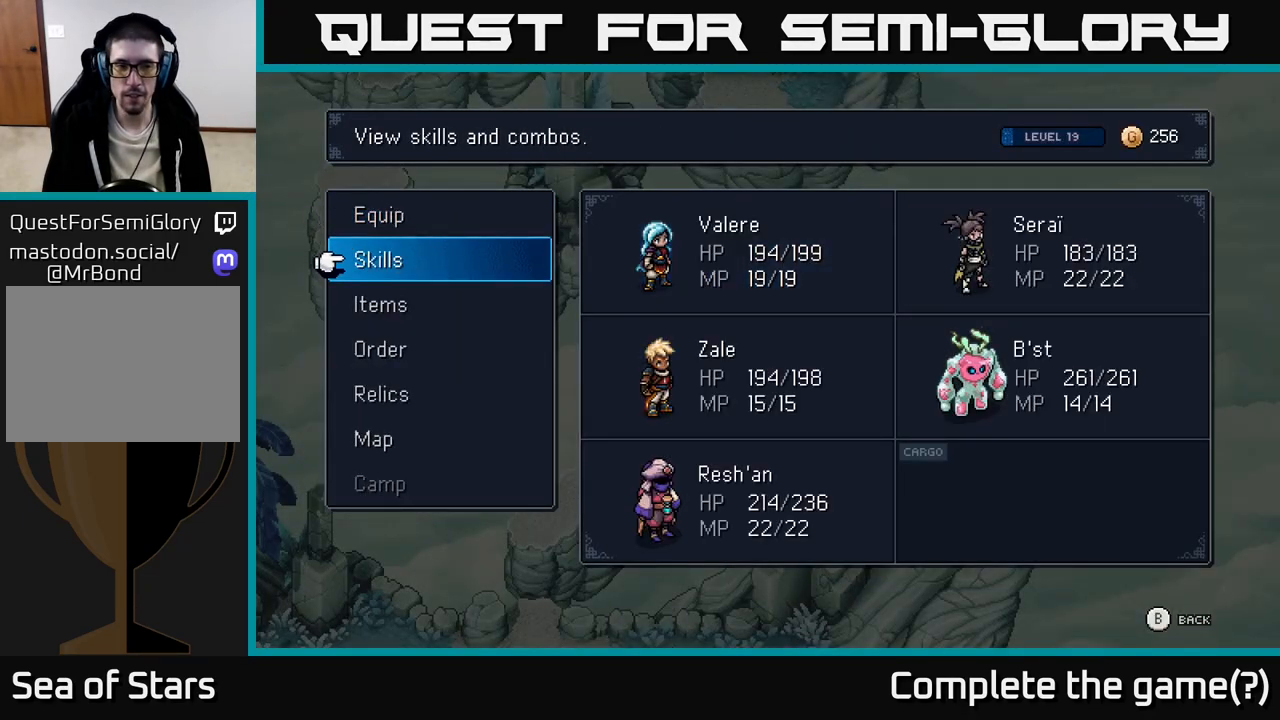
{"buttons": [], "left_stick": "center", "right_stick": "center", "events": [[67, "DPAD_DOWN", "down"], [167, "A", "down"], [183, "DPAD_DOWN", "up"], [250, "A", "up"]]}
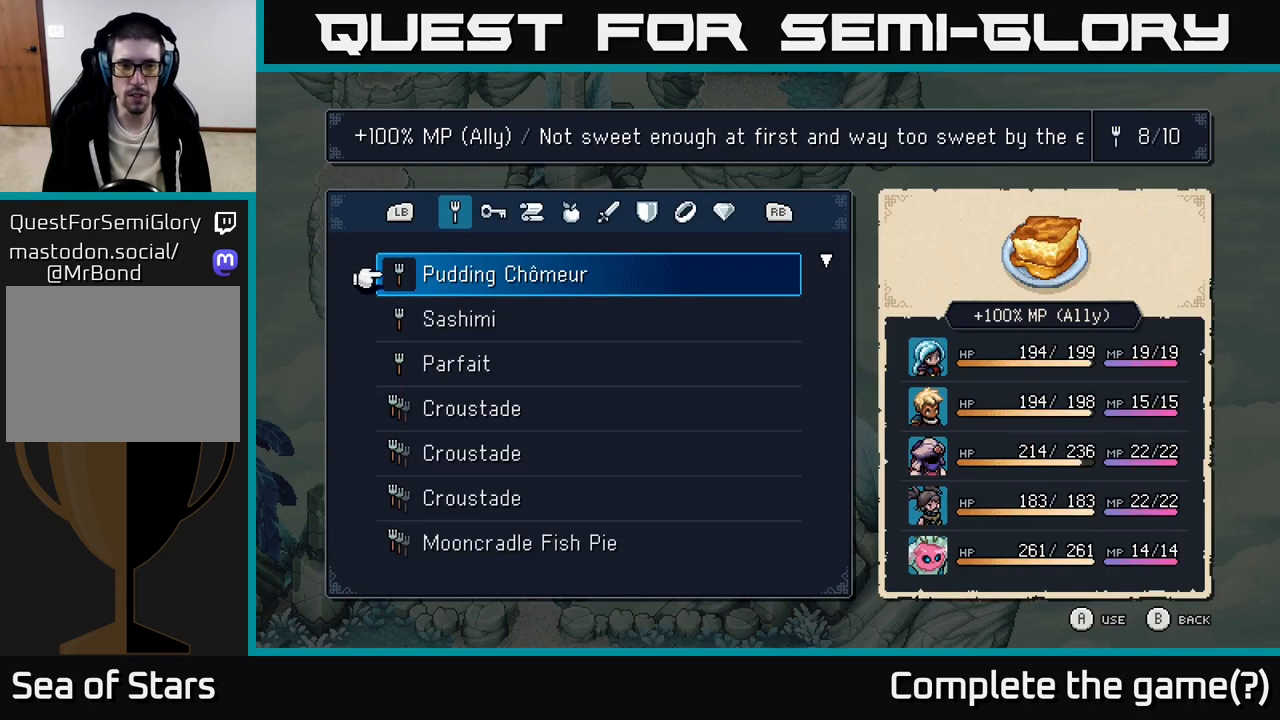
{"buttons": ["DPAD_DOWN"], "left_stick": "center", "right_stick": "center", "events": [[317, "R1", "down"], [400, "R1", "up"], [450, "DPAD_DOWN", "down"]]}
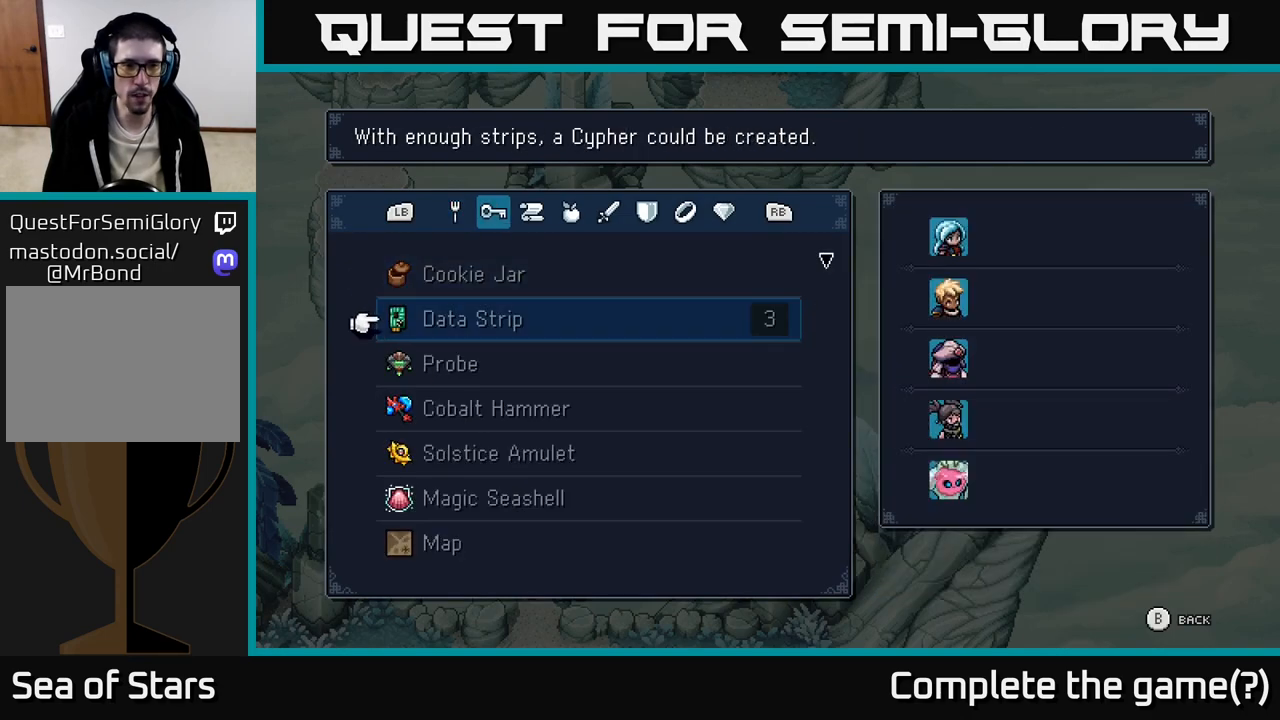
{"buttons": ["DPAD_DOWN"], "left_stick": "center", "right_stick": "center", "events": [[50, "DPAD_DOWN", "up"], [133, "DPAD_DOWN", "down"], [217, "DPAD_DOWN", "up"], [283, "DPAD_DOWN", "down"], [350, "DPAD_DOWN", "up"], [400, "DPAD_DOWN", "down"]]}
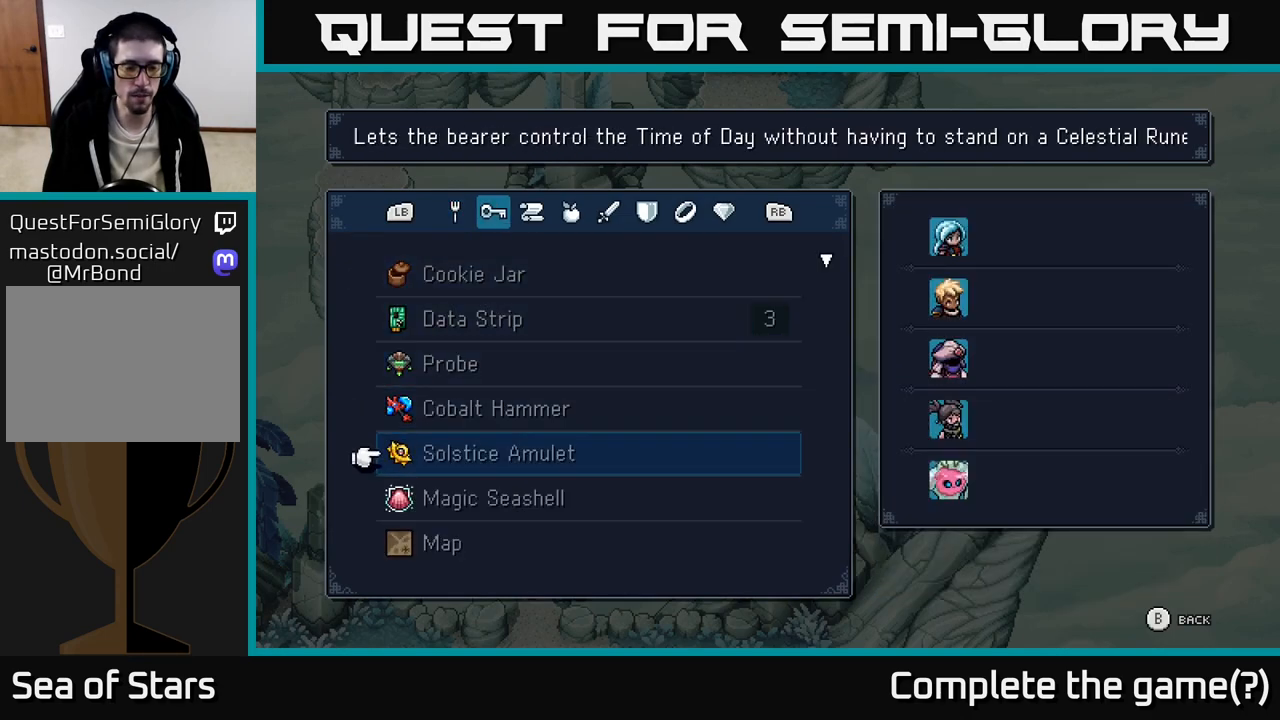
{"buttons": ["DPAD_DOWN"], "left_stick": "center", "right_stick": "center", "events": []}
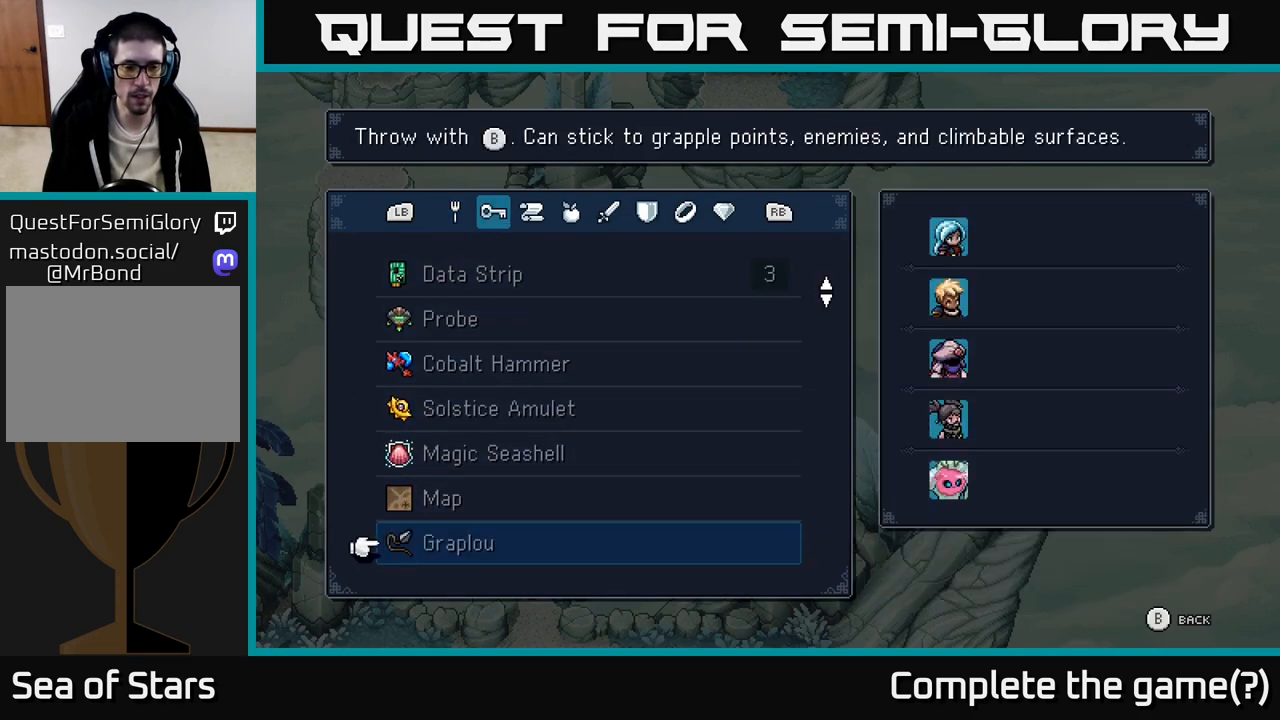
{"buttons": ["DPAD_DOWN"], "left_stick": "center", "right_stick": "center", "events": []}
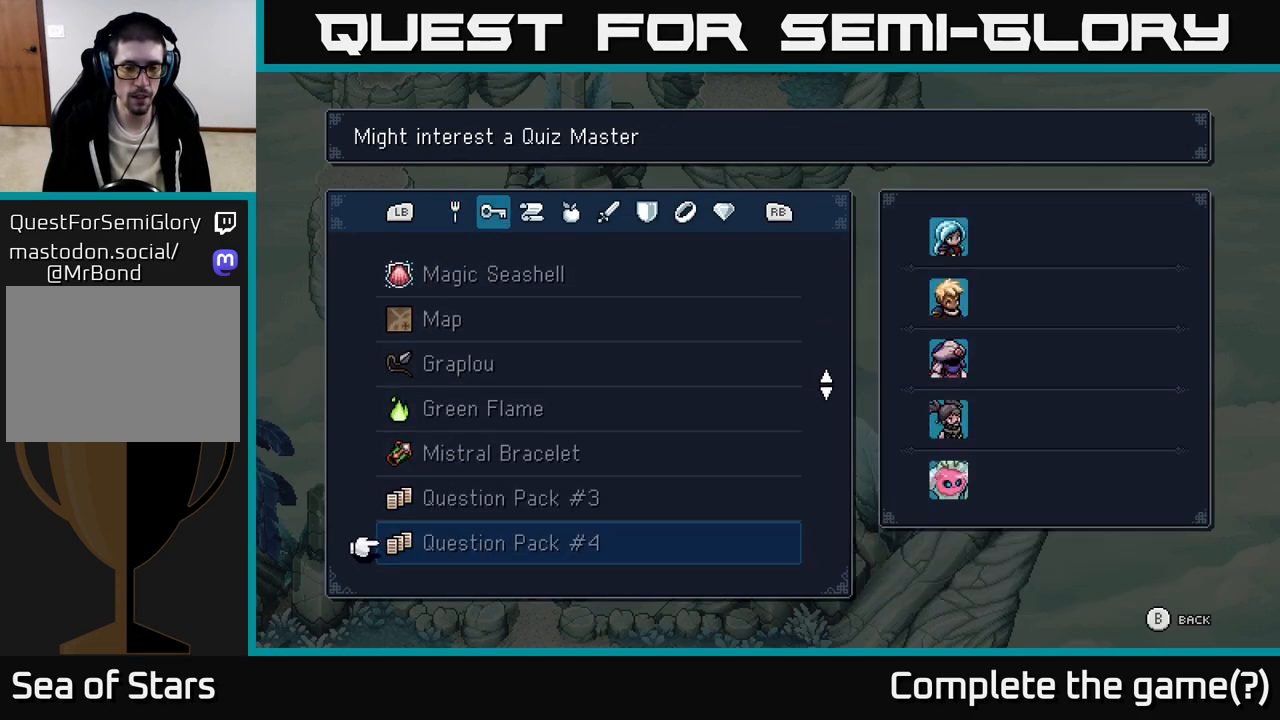
{"buttons": ["DPAD_DOWN"], "left_stick": "center", "right_stick": "center", "events": []}
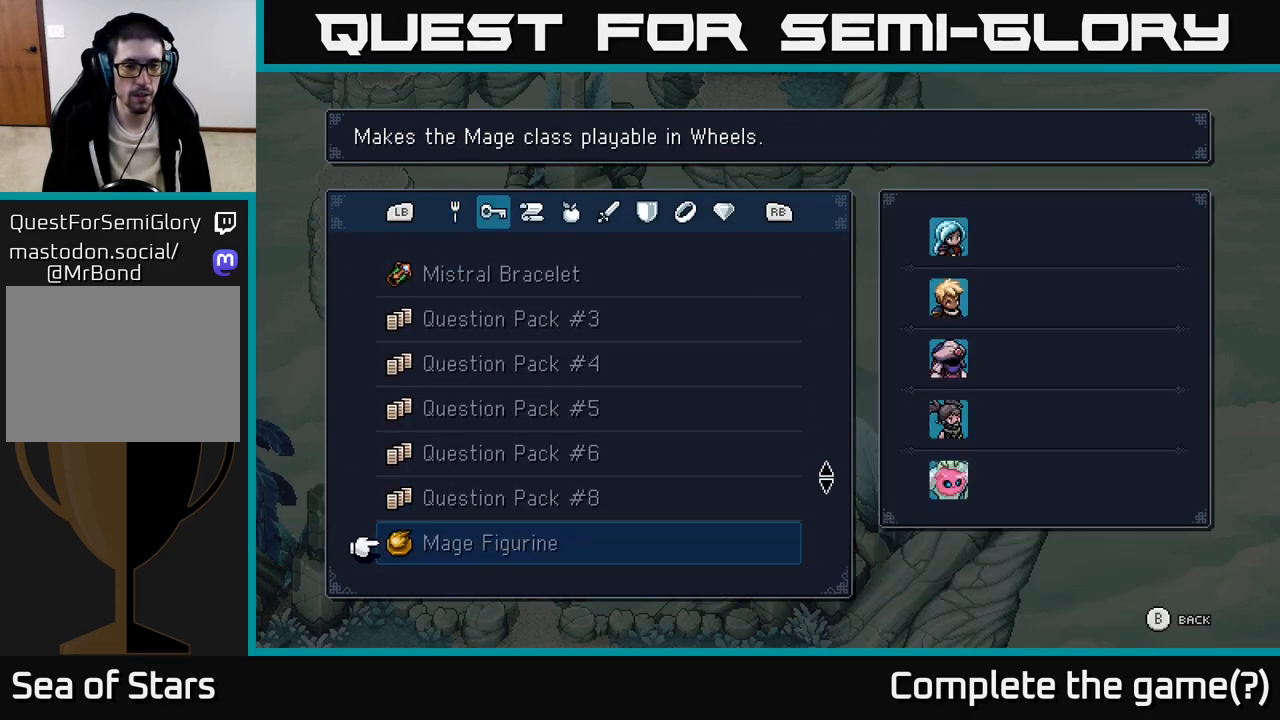
{"buttons": ["DPAD_DOWN"], "left_stick": "center", "right_stick": "center", "events": []}
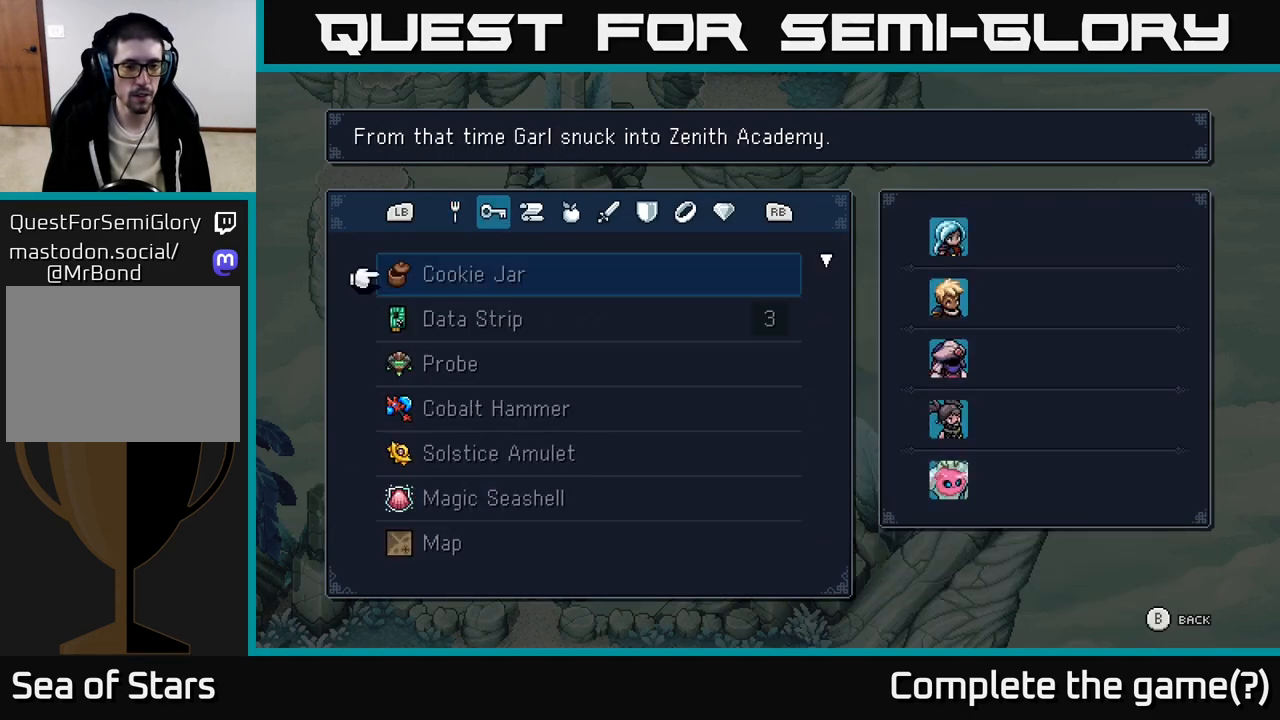
{"buttons": [], "left_stick": "center", "right_stick": "center", "events": [[33, "DPAD_DOWN", "up"], [333, "DPAD_UP", "down"], [400, "DPAD_UP", "up"]]}
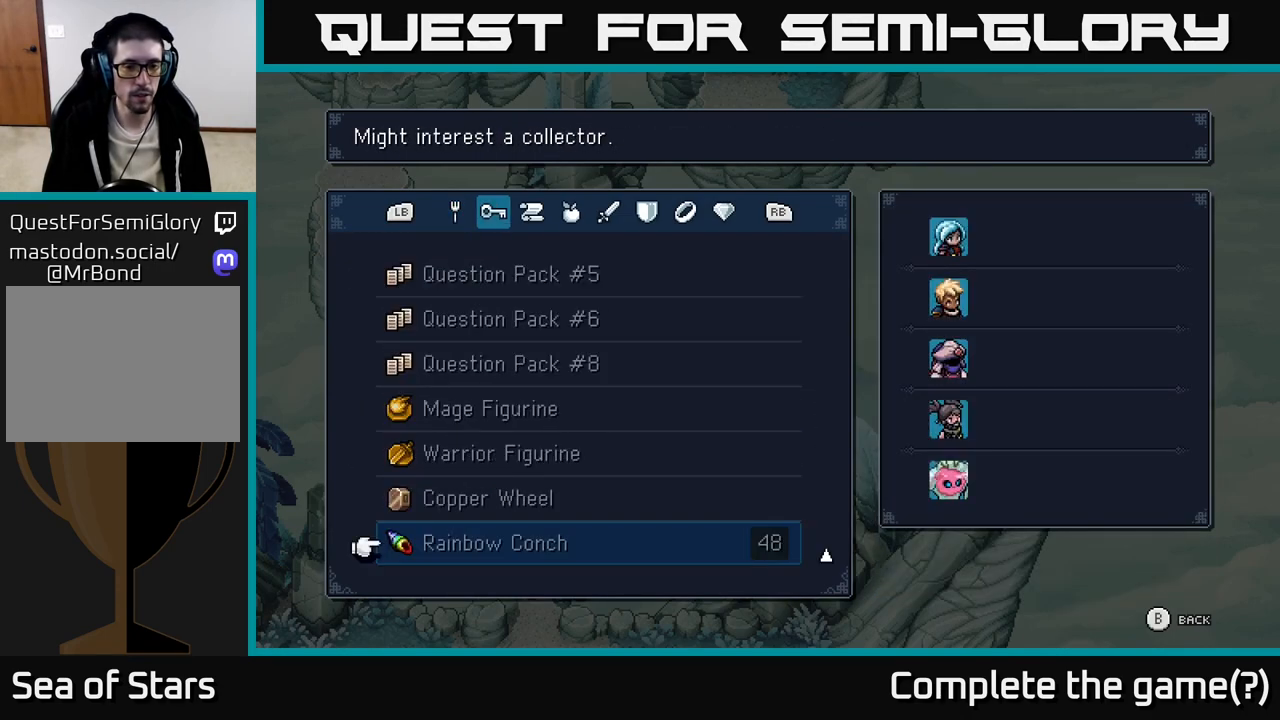
{"buttons": ["B"], "left_stick": "center", "right_stick": "center", "events": [[467, "B", "down"]]}
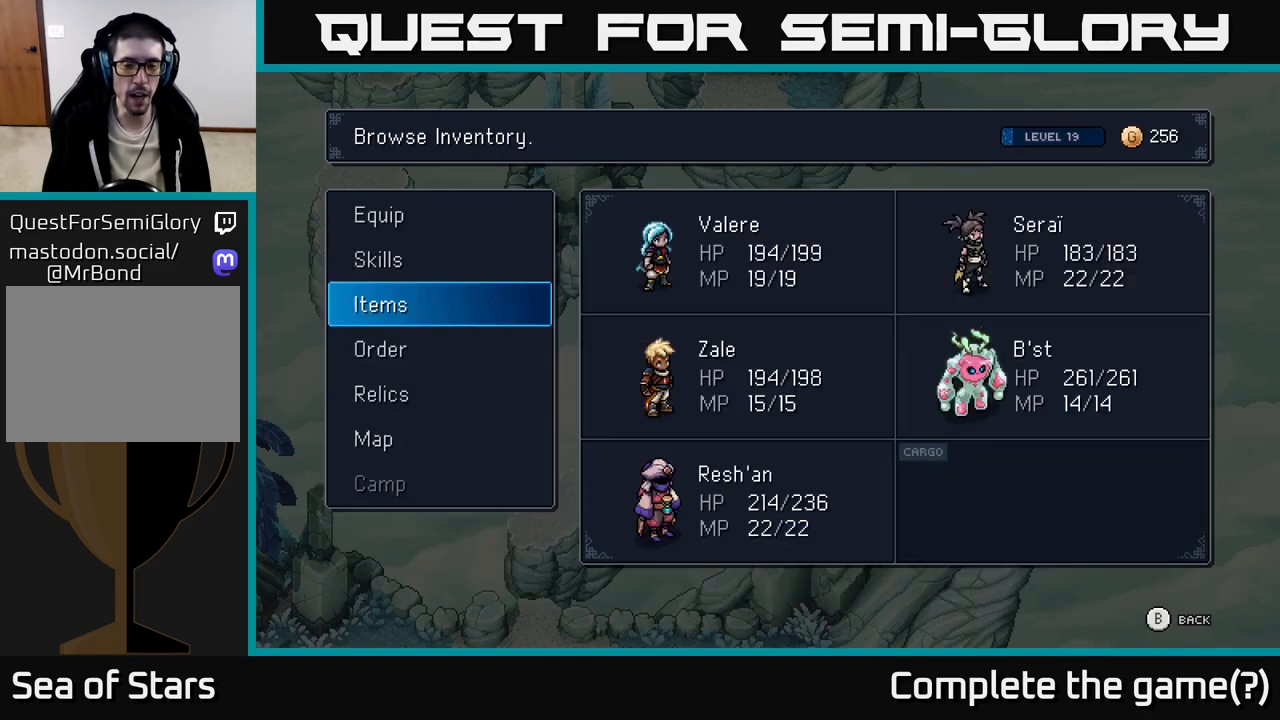
{"buttons": [], "left_stick": "center", "right_stick": "center", "events": [[50, "B", "up"], [267, "left_stick", "left"], [333, "B", "down"], [400, "B", "up"], [400, "left_stick", "center"]]}
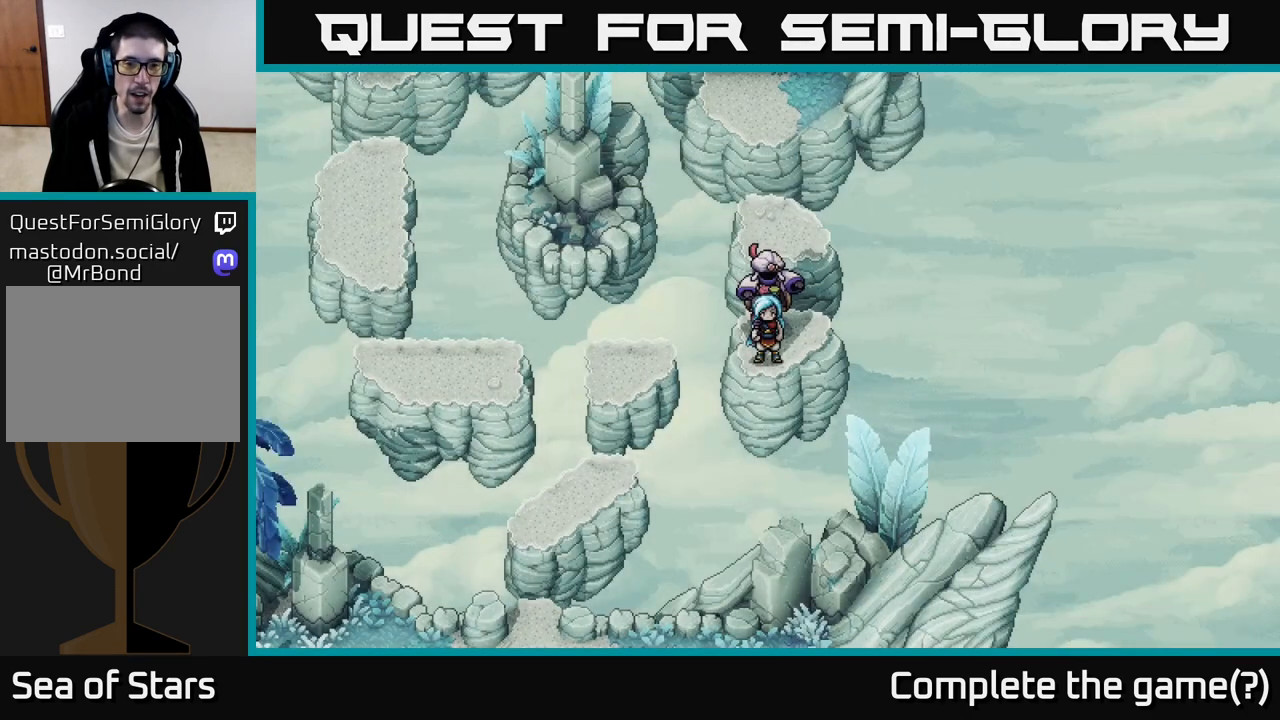
{"buttons": [], "left_stick": "left", "right_stick": "center", "events": [[33, "left_stick", "left"], [283, "A", "down"], [400, "A", "up"]]}
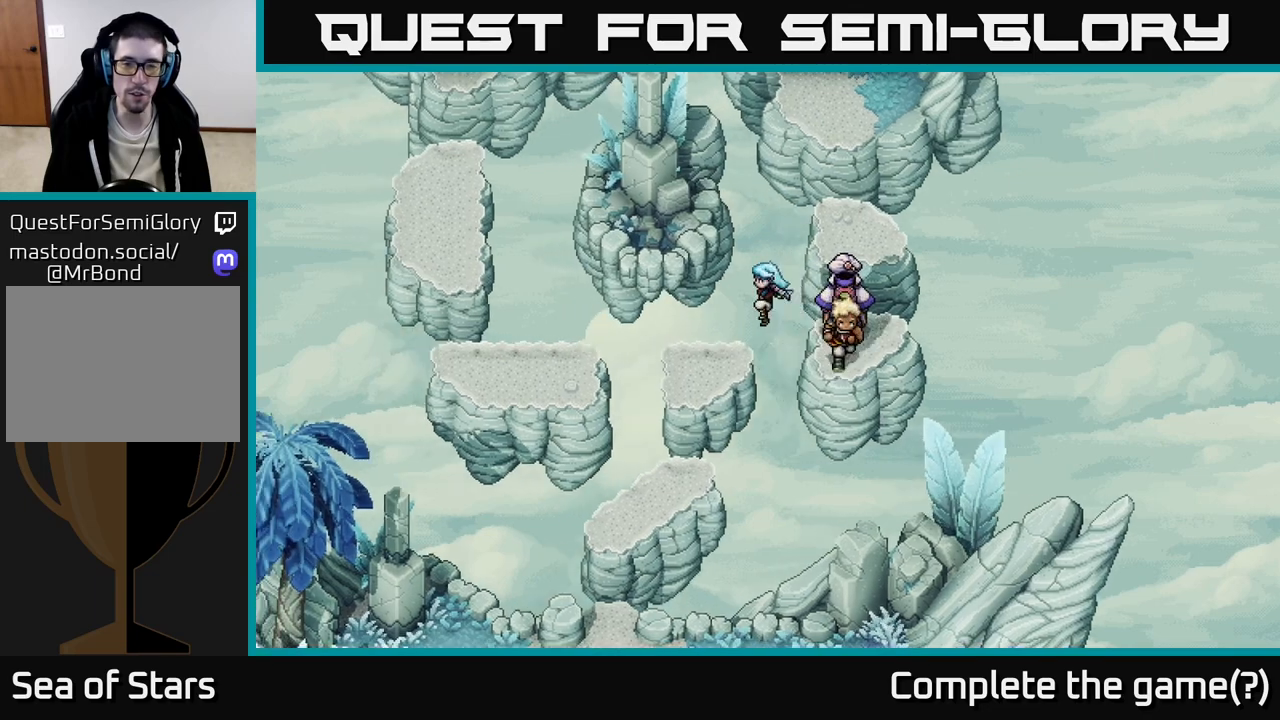
{"buttons": [], "left_stick": "down", "right_stick": "center", "events": [[167, "left_stick", "down-left"], [300, "left_stick", "down"]]}
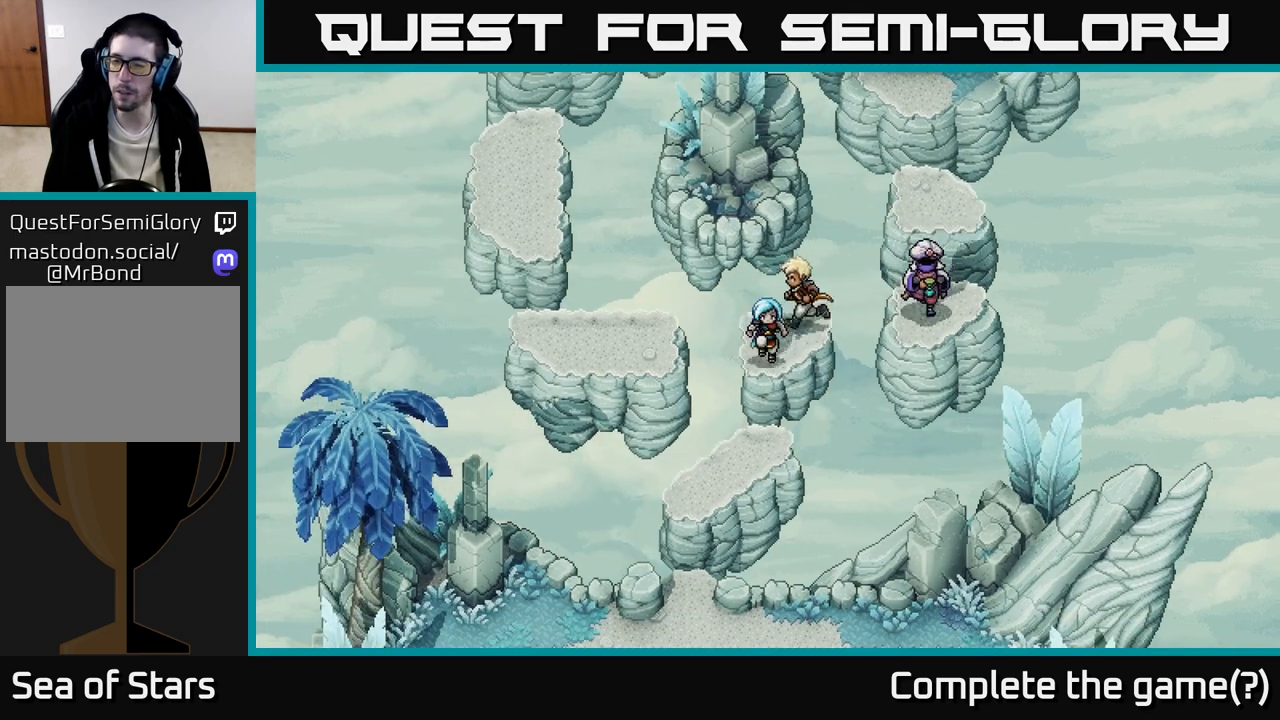
{"buttons": [], "left_stick": "down-left", "right_stick": "center", "events": [[17, "A", "down"], [183, "A", "up"], [383, "left_stick", "down-left"]]}
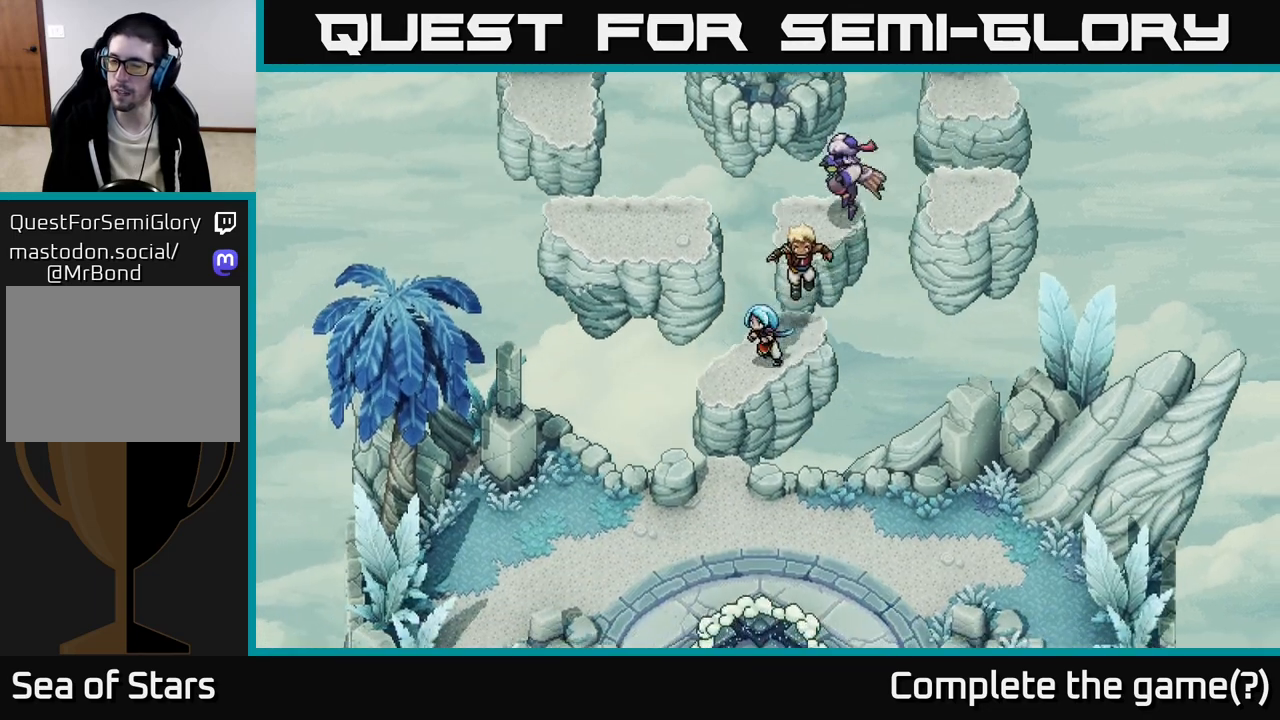
{"buttons": [], "left_stick": "down", "right_stick": "center", "events": [[217, "left_stick", "down"], [317, "A", "down"], [467, "A", "up"]]}
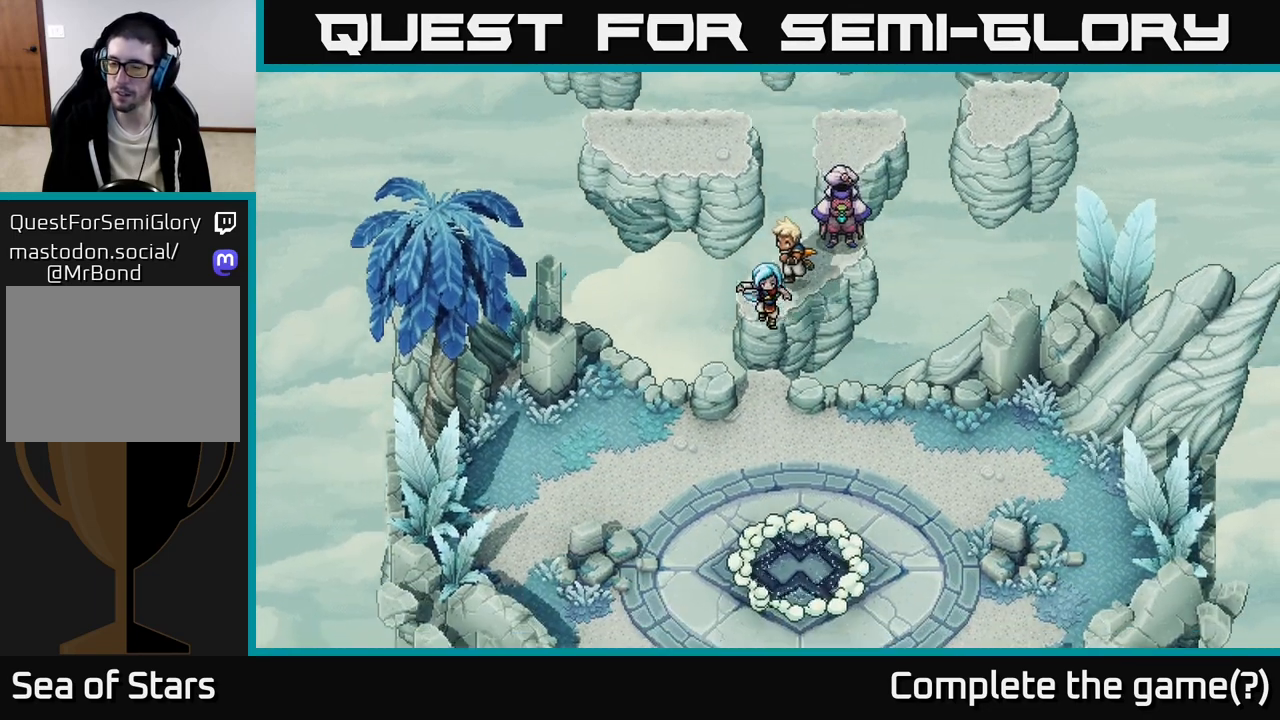
{"buttons": [], "left_stick": "down", "right_stick": "center", "events": []}
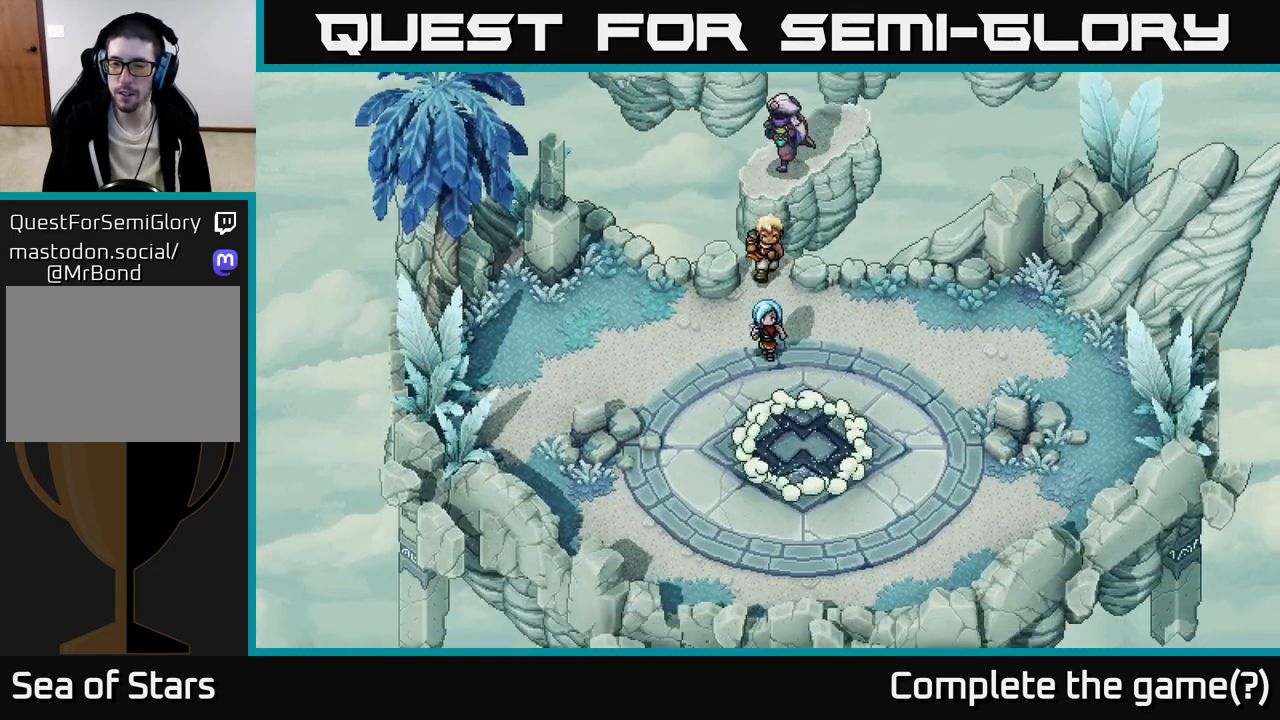
{"buttons": ["A"], "left_stick": "down", "right_stick": "center", "events": [[400, "A", "down"]]}
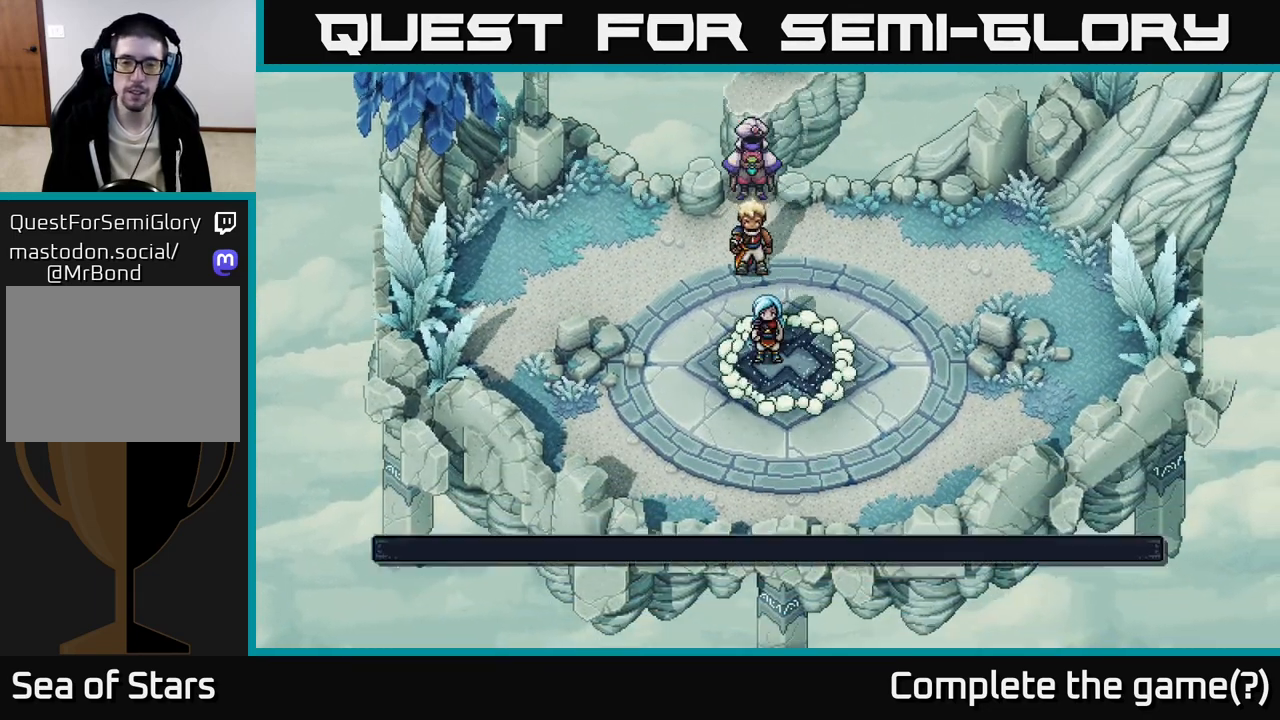
{"buttons": [], "left_stick": "center", "right_stick": "center", "events": [[17, "A", "up"], [67, "left_stick", "center"], [133, "A", "down"], [217, "A", "up"]]}
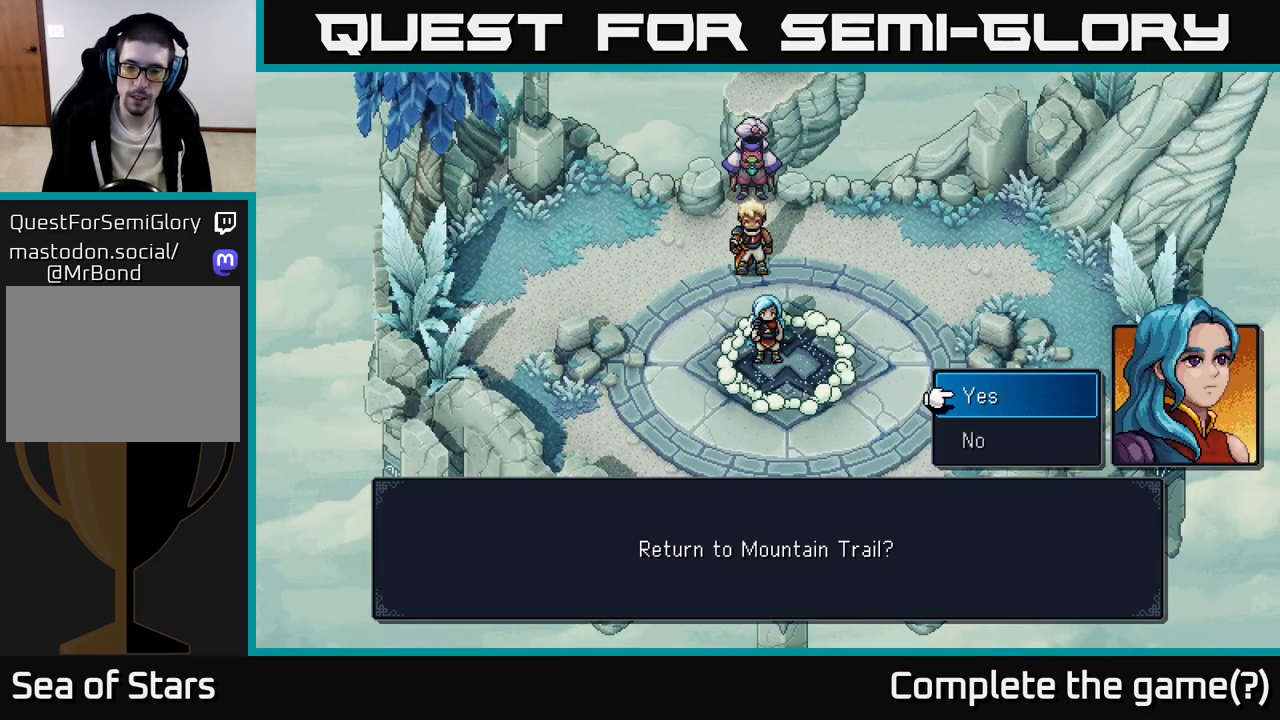
{"buttons": [], "left_stick": "center", "right_stick": "center", "events": [[283, "A", "down"], [383, "A", "up"]]}